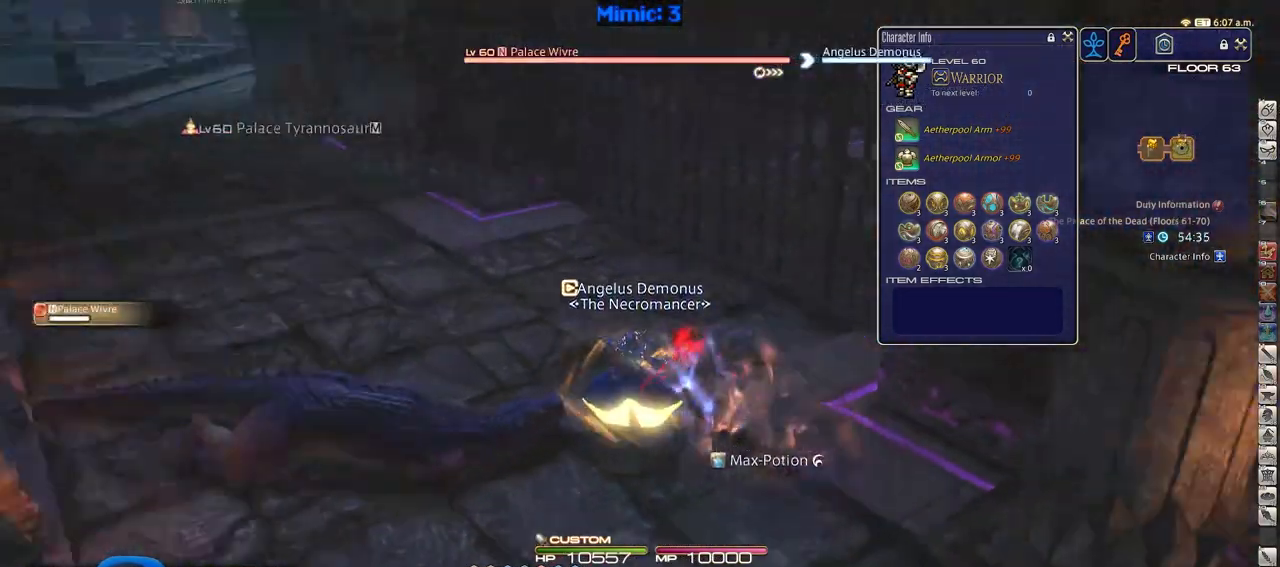
Gameplay with keyboard; each line is a JSON object with the keys held at the frame after it. "events" lists presses ("down") and releases ("up") of ".", "/", "0", "1", "2", "3", "4", "5", "6", "7", "8", "9", "a", "alt_l", "alt_r", "b", "backslash", "backspace", "c", "caps_lock", "comma", "ctrl_l", "ctrl_r", "d", "down", "e", "equals", "escape", "f", "f1", "f10", "f11", "f12", "f2", "f3", "f4", "f5", "f6", "f7", "f8", "f9", "g", "h", "i", "j", "k", "l", "lbracket", "left", "m", "minus", "n", "o", "p", "q", "quote", "r", "rbracket", "return", "right", "s", "semicolon", "shift_l", "shift_r", "space", "super", "t", "tab", "tilde", "u", "up", "v", "w", "x", "y" and "z" between this image and that frame as [ms after this image, input, new state], when the widget could be followed in between. No other keys are recorded. Mouse input is not recorded.
{"keys": ["w"], "events": [[67, "a", "up"], [201, "p", "up"]]}
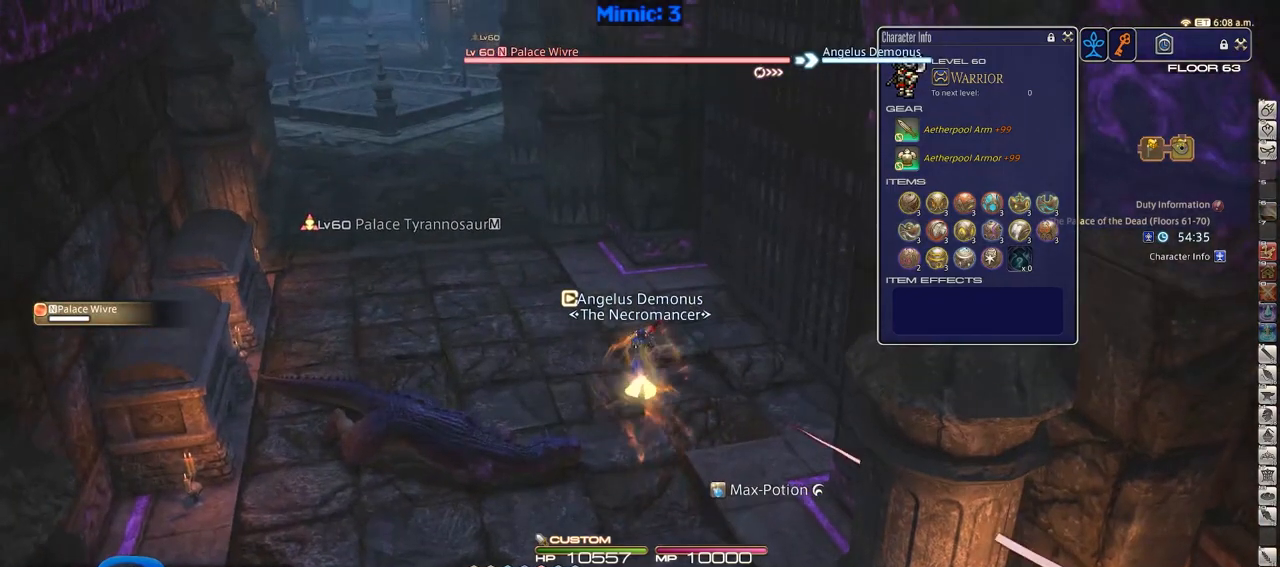
{"keys": ["w"], "events": [[83, "p", "down"], [267, "p", "up"]]}
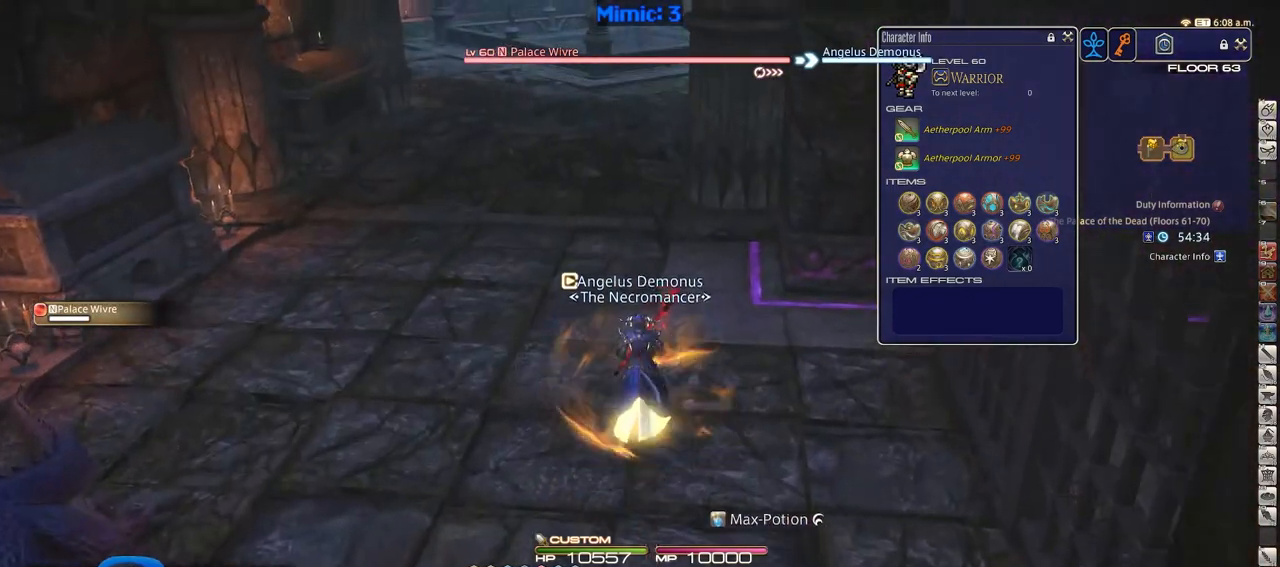
{"keys": ["w"], "events": []}
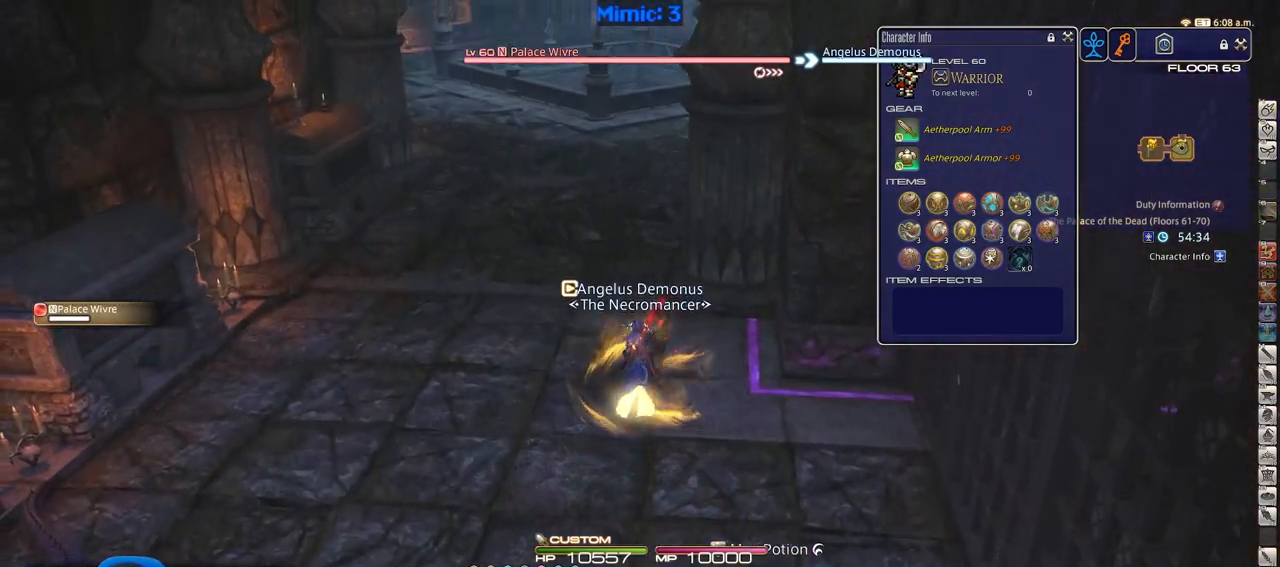
{"keys": ["a", "rbracket", "w"], "events": [[200, "a", "down"], [200, "rbracket", "down"]]}
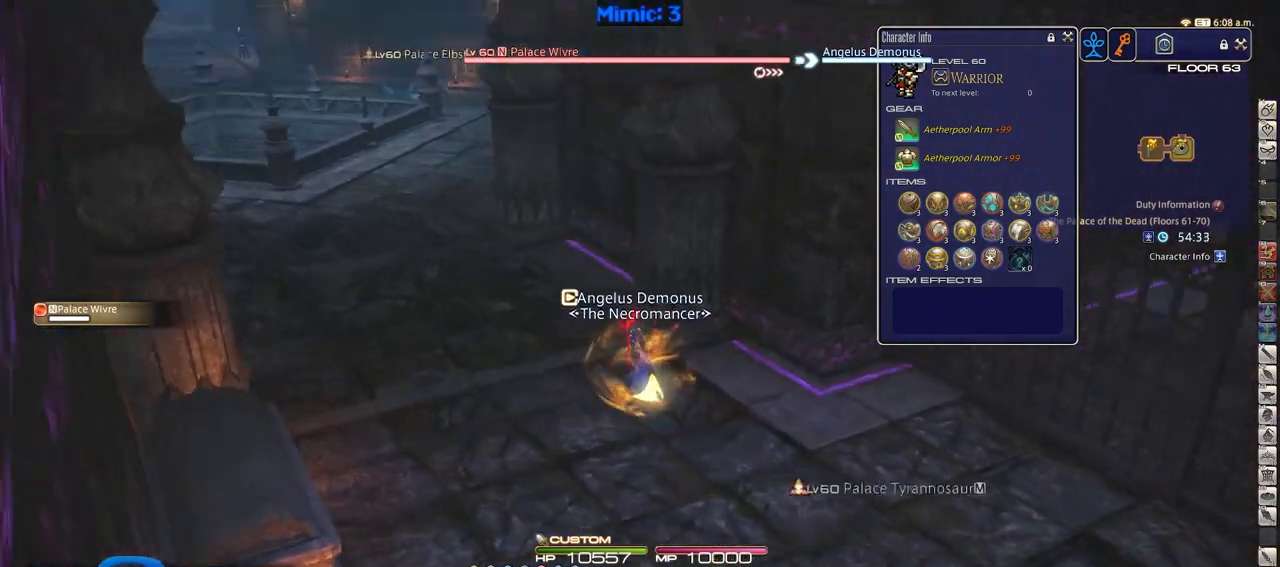
{"keys": ["a", "rbracket", "w"], "events": []}
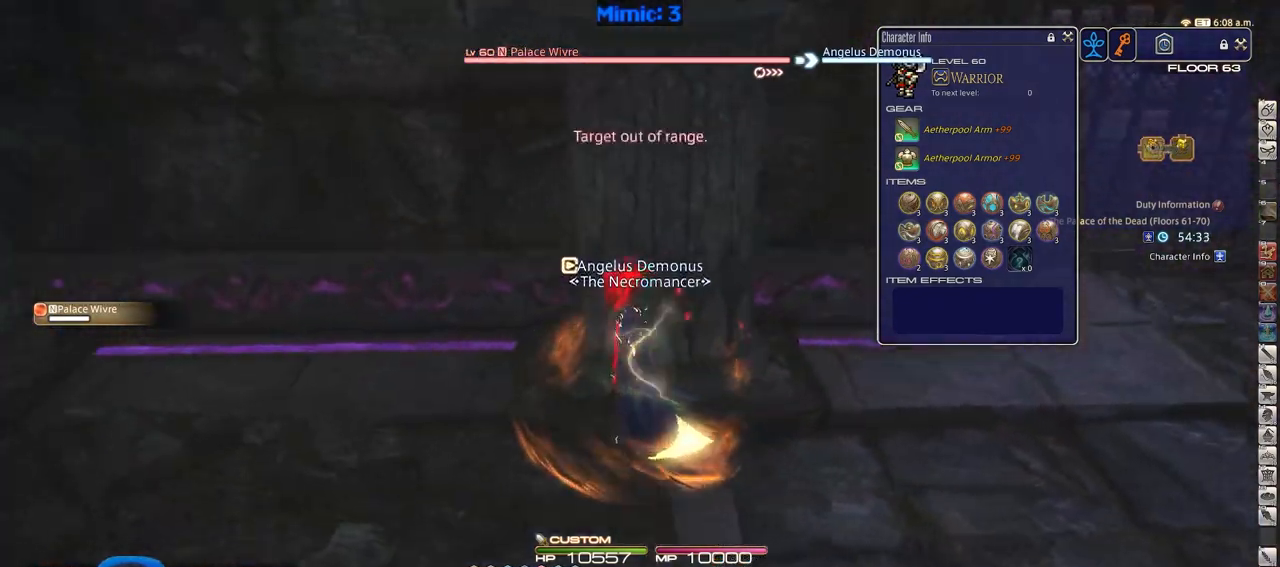
{"keys": ["d", "rbracket", "s"], "events": [[50, "w", "up"], [183, "s", "down"], [467, "a", "up"], [467, "d", "down"]]}
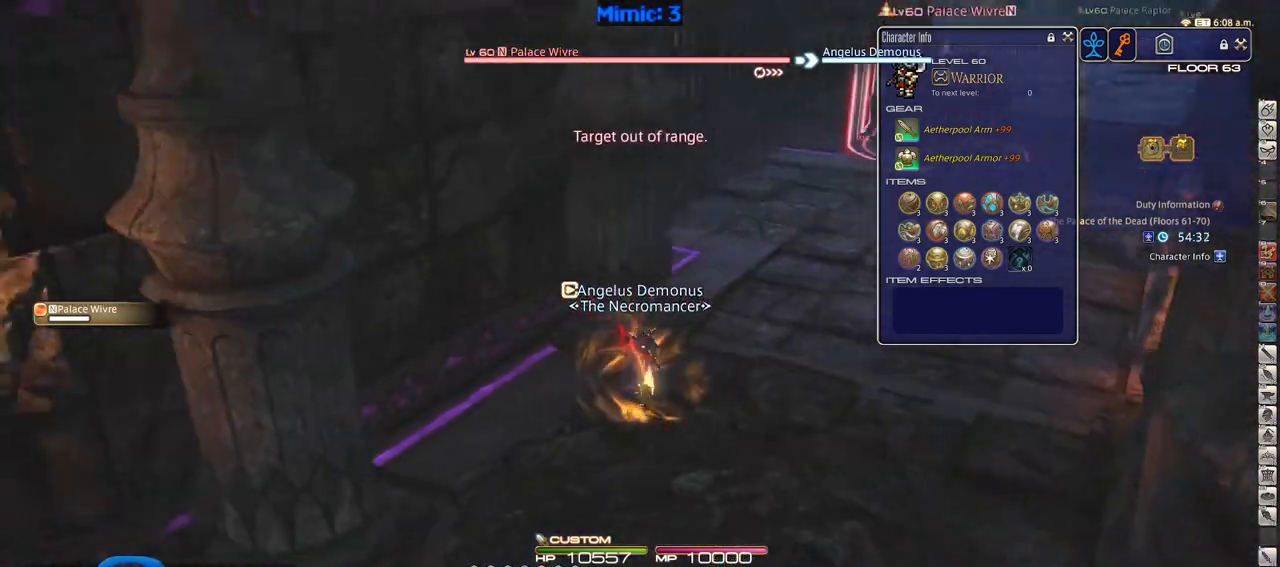
{"keys": ["w"], "events": [[17, "s", "up"], [117, "return", "down"], [117, "w", "down"], [201, "rbracket", "up"], [201, "return", "up"], [251, "d", "up"]]}
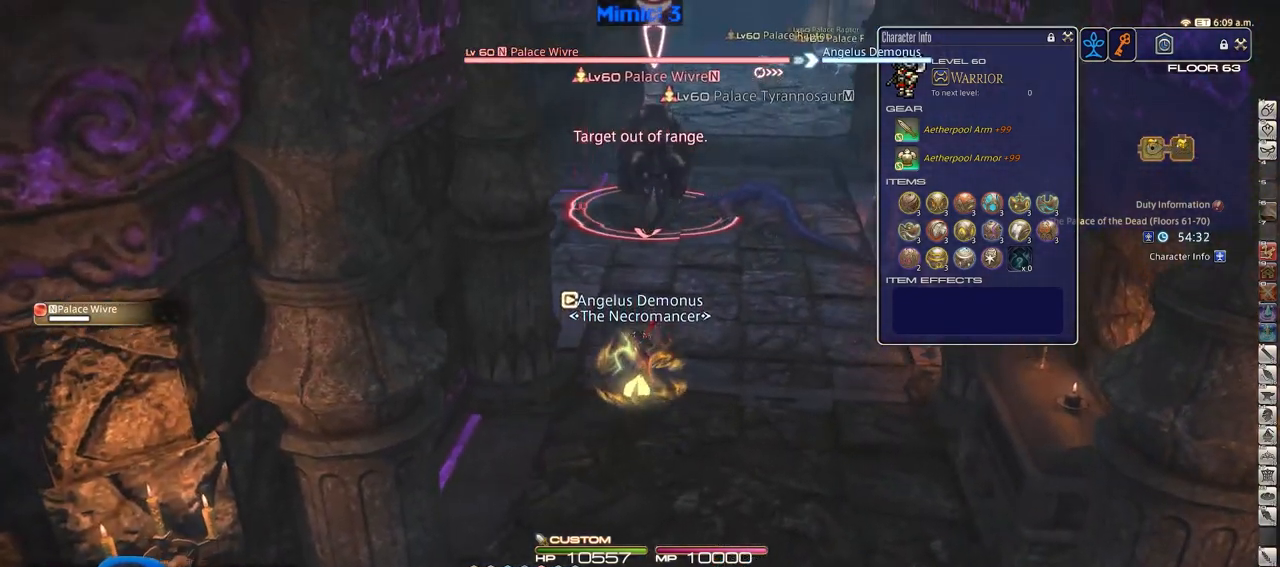
{"keys": ["w"], "events": []}
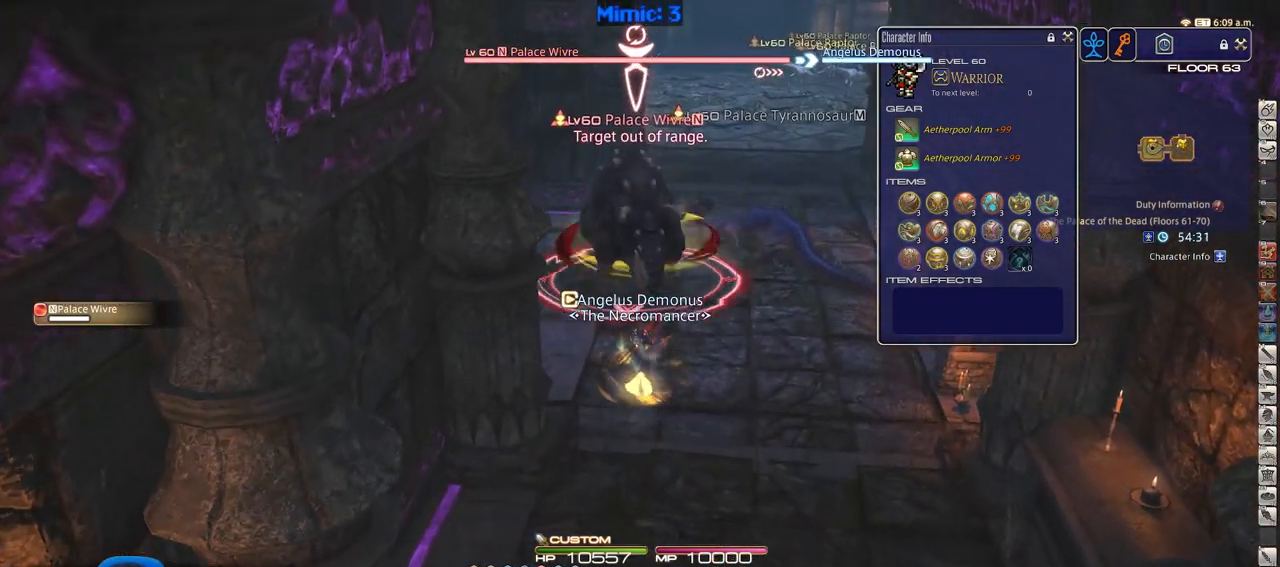
{"keys": ["w"], "events": [[101, "3", "down"], [284, "3", "up"]]}
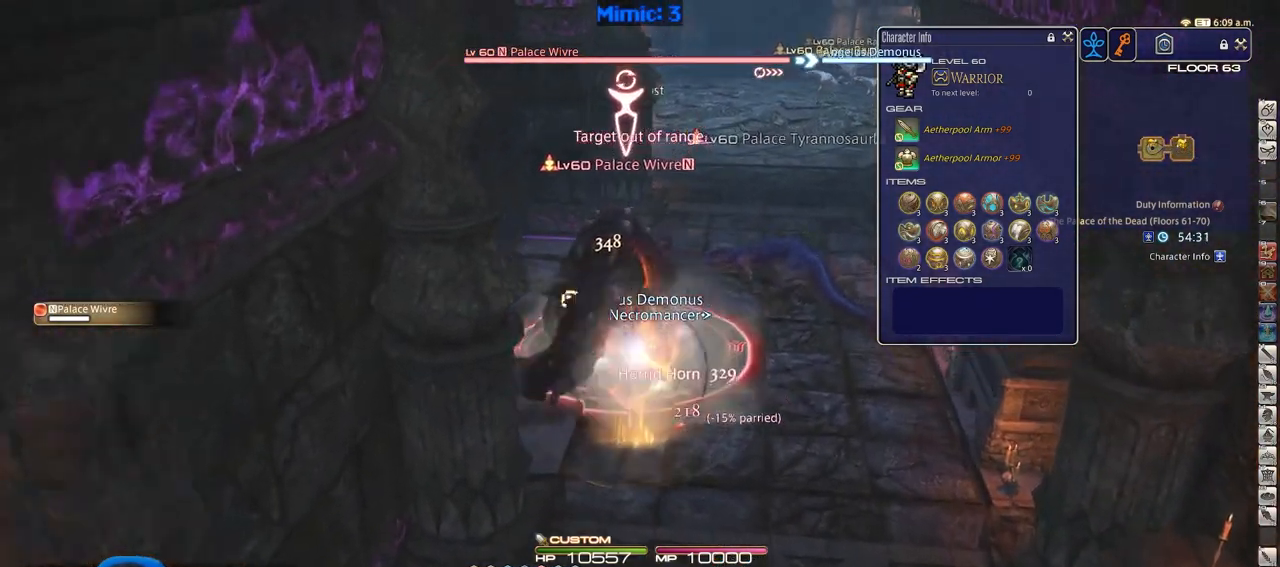
{"keys": ["a", "s"], "events": [[17, "p", "down"], [117, "d", "down"], [250, "w", "up"], [350, "p", "up"], [350, "s", "down"], [434, "a", "down"], [434, "d", "up"]]}
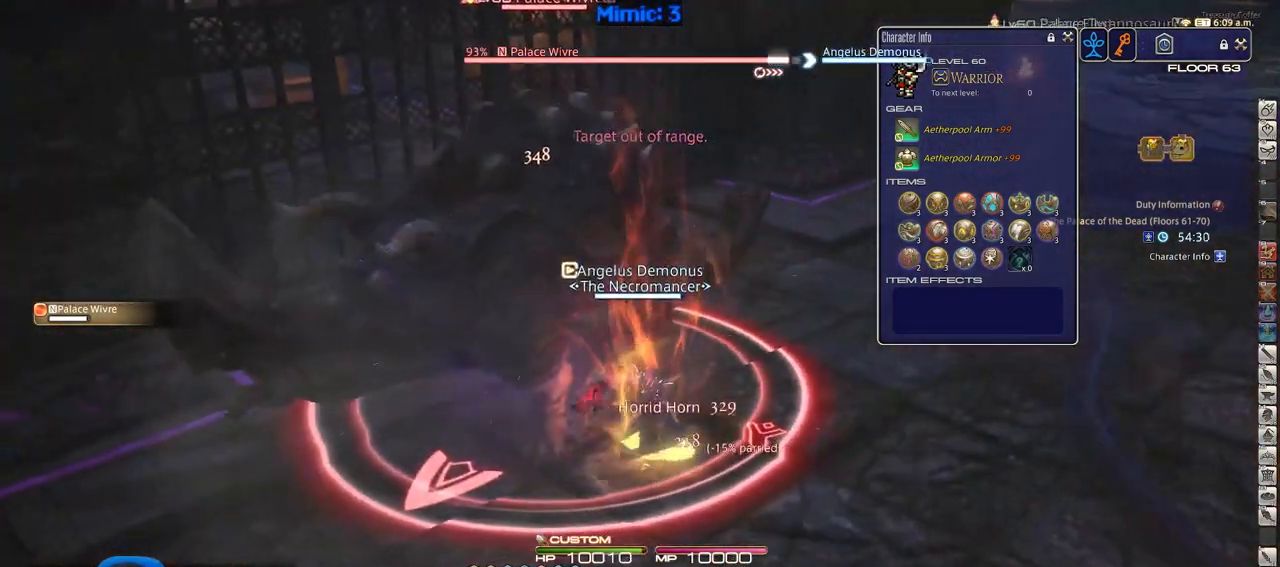
{"keys": [], "events": [[84, "rbracket", "down"], [217, "rbracket", "up"], [267, "a", "up"], [267, "alt_r", "down"], [267, "s", "up"], [451, "4", "down"], [501, "4", "up"], [501, "alt_r", "up"]]}
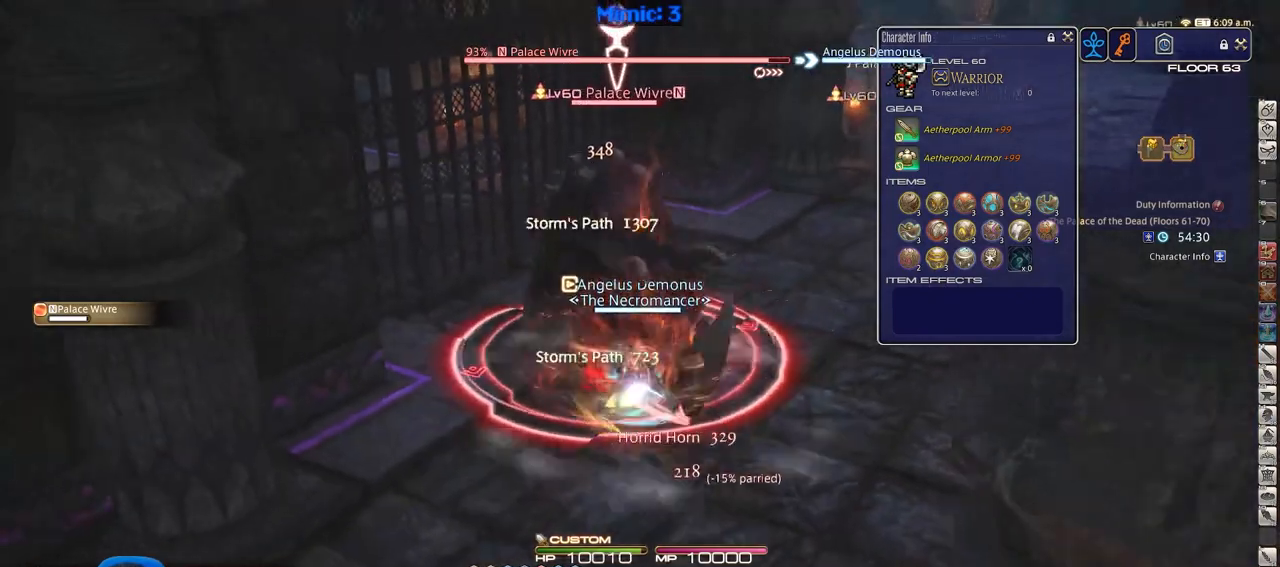
{"keys": ["1", "alt_r"], "events": [[100, "s", "down"], [233, "alt_r", "down"], [233, "s", "up"], [417, "1", "down"]]}
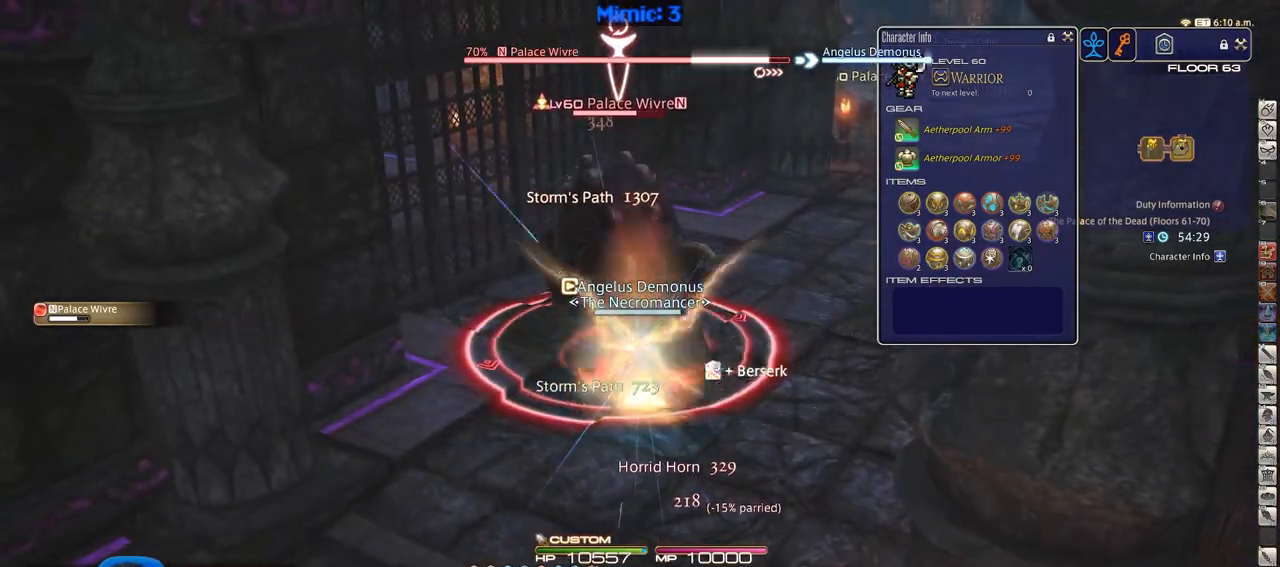
{"keys": ["d", "p"], "events": [[17, "1", "up"], [17, "alt_r", "up"], [117, "d", "down"], [117, "p", "down"]]}
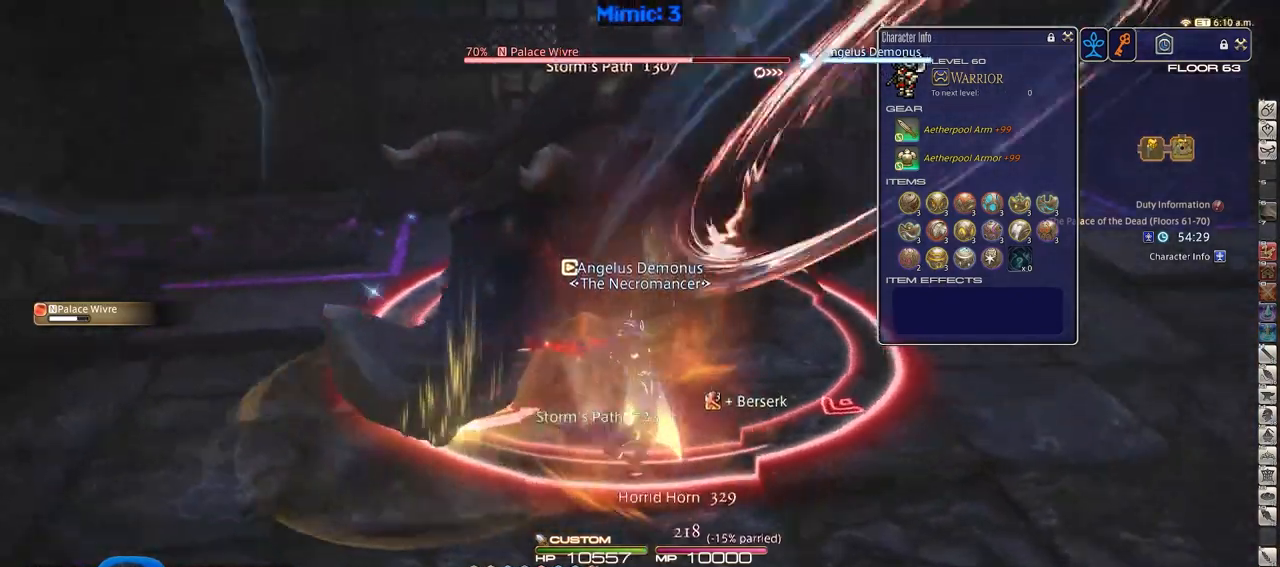
{"keys": ["d", "p"], "events": []}
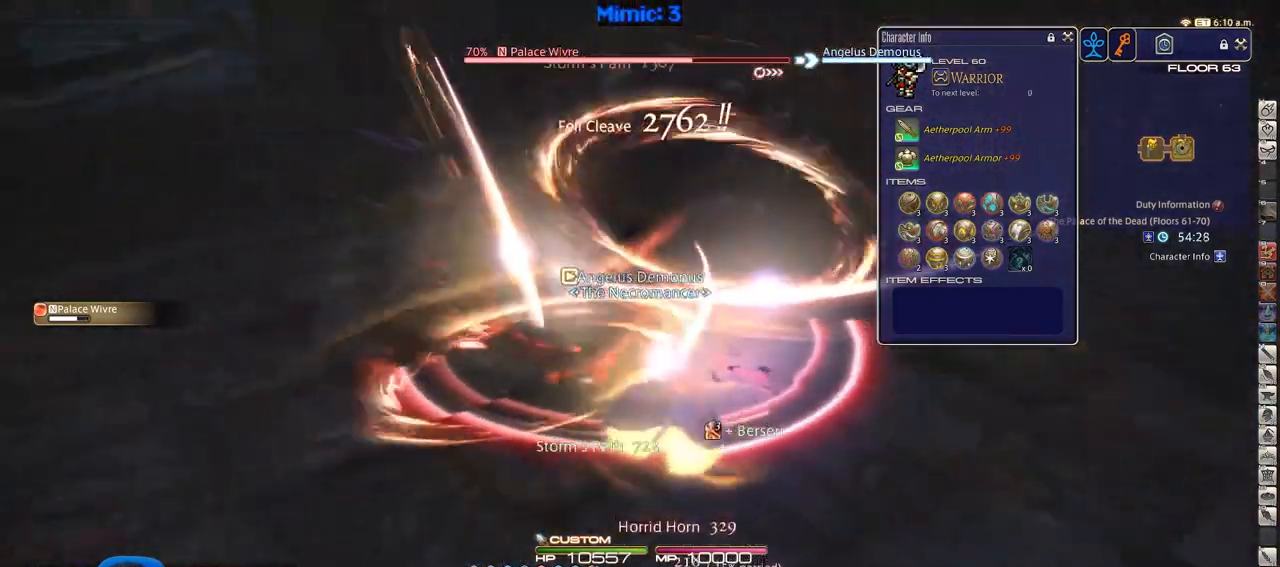
{"keys": ["d"], "events": [[134, "return", "down"], [184, "p", "up"], [234, "return", "up"]]}
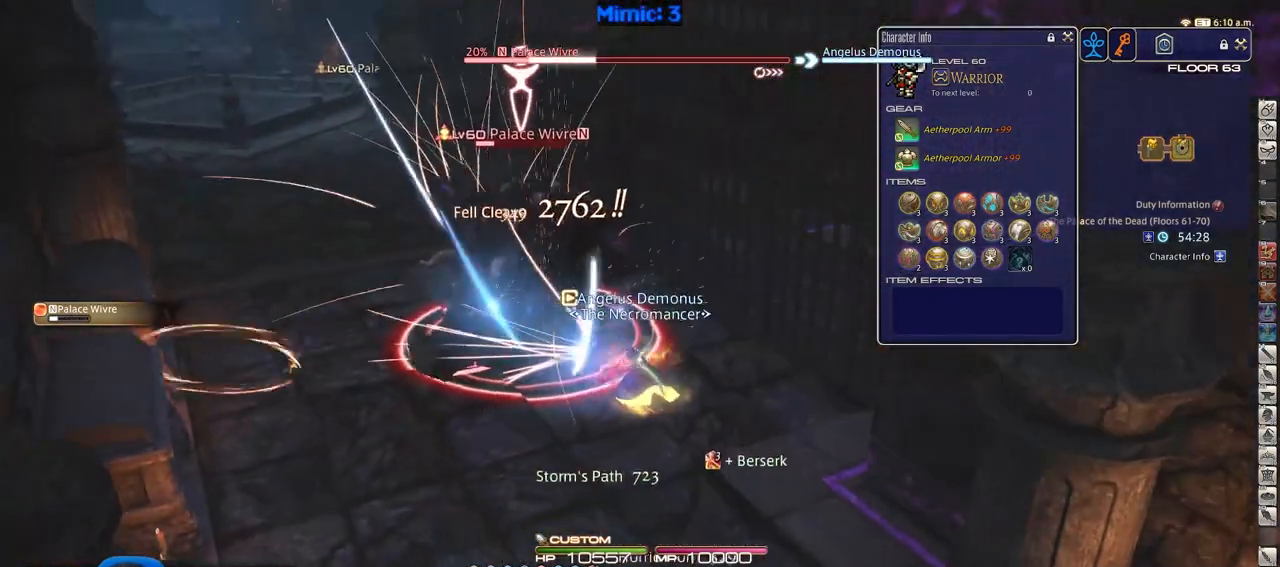
{"keys": ["a", "p", "w"], "events": [[17, "d", "up"], [67, "a", "down"], [117, "alt_r", "down"], [150, "w", "down"], [200, "equals", "down"], [300, "alt_r", "up"], [300, "equals", "up"], [434, "p", "down"]]}
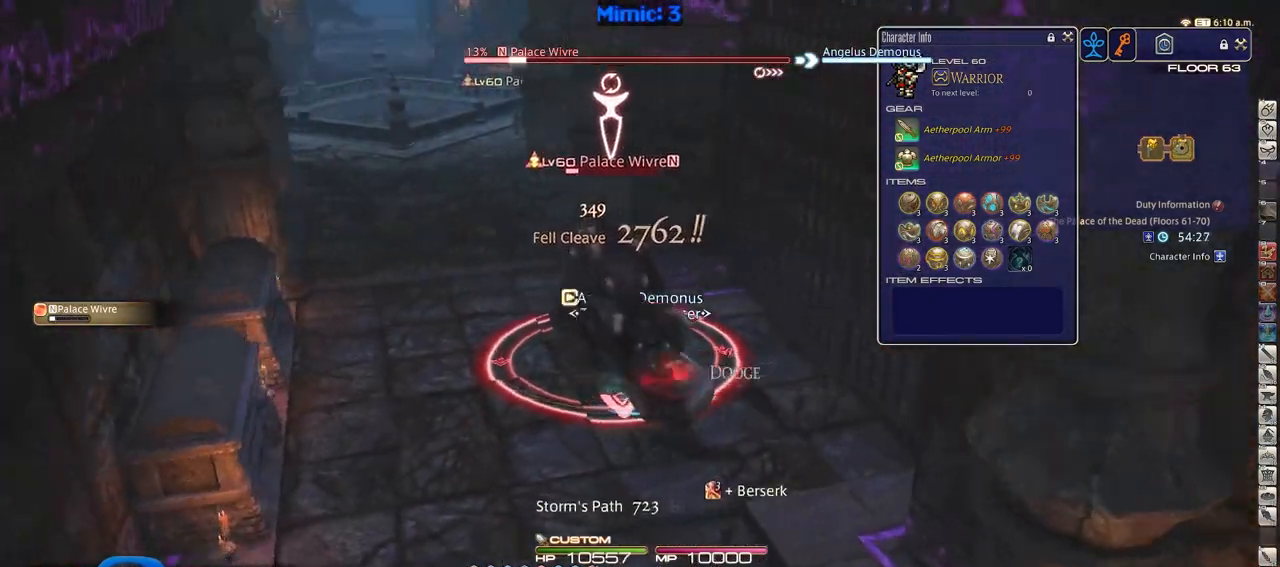
{"keys": ["w"], "events": [[117, "alt_r", "down"], [117, "p", "up"], [167, "a", "up"], [317, "1", "down"], [401, "1", "up"], [401, "alt_r", "up"]]}
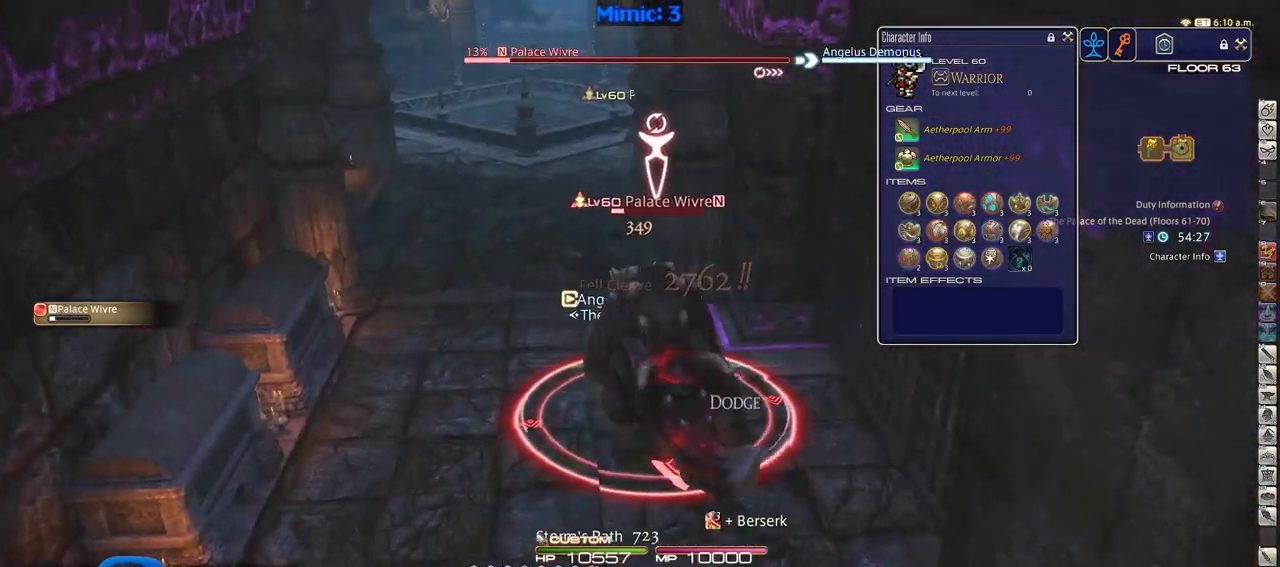
{"keys": ["a", "w"], "events": [[133, "a", "down"], [284, "rbracket", "down"], [417, "rbracket", "up"]]}
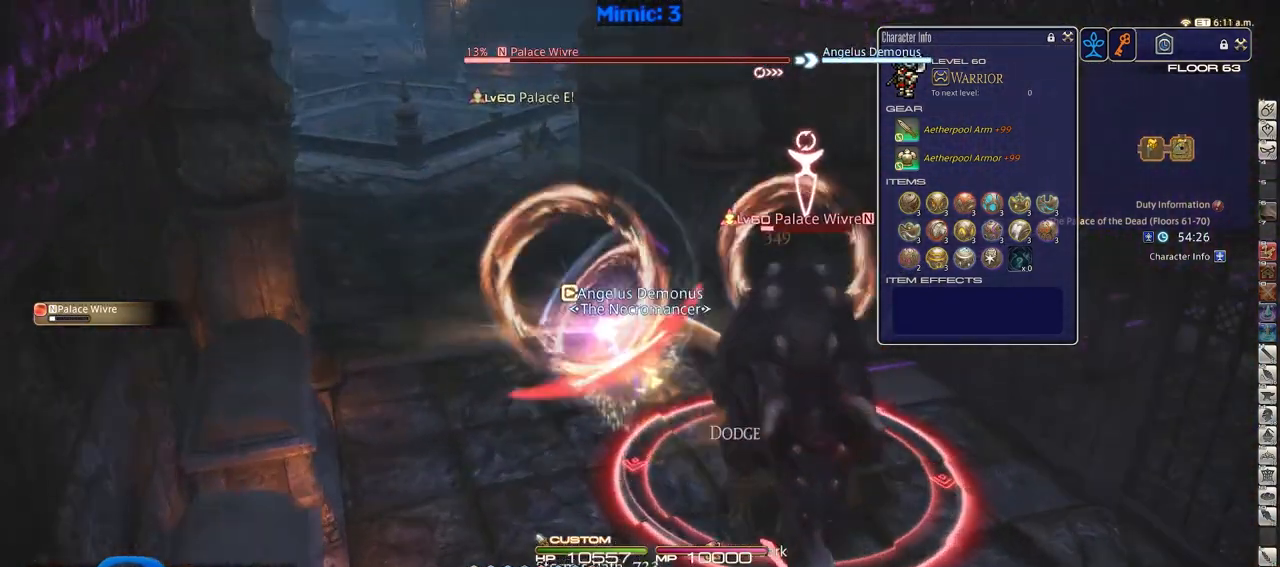
{"keys": ["w"], "events": [[67, "a", "up"], [67, "d", "down"], [434, "d", "up"]]}
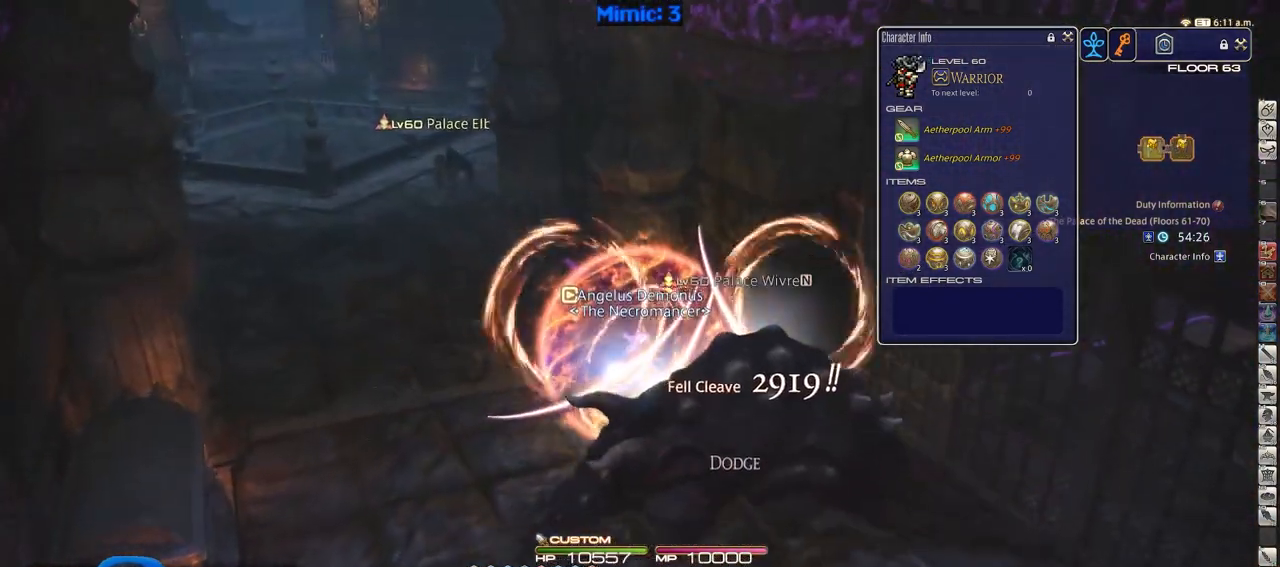
{"keys": ["w"], "events": [[367, "q", "down"], [500, "q", "up"]]}
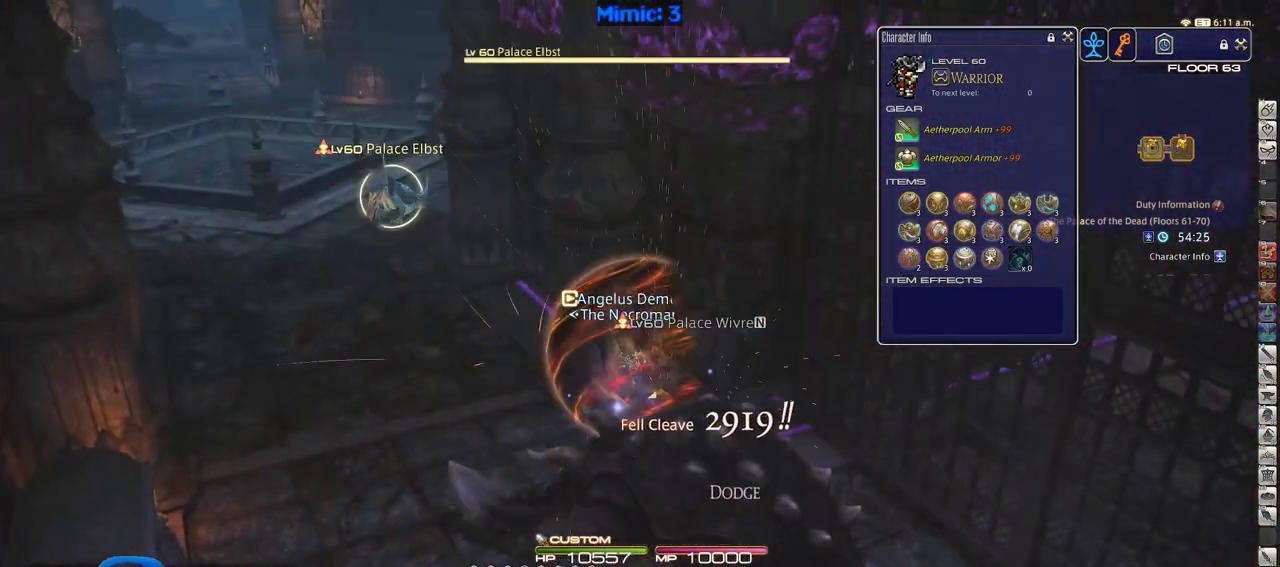
{"keys": ["a", "shift_r", "w"], "events": [[184, "a", "down"], [184, "w", "up"], [367, "shift_r", "down"], [468, "w", "down"]]}
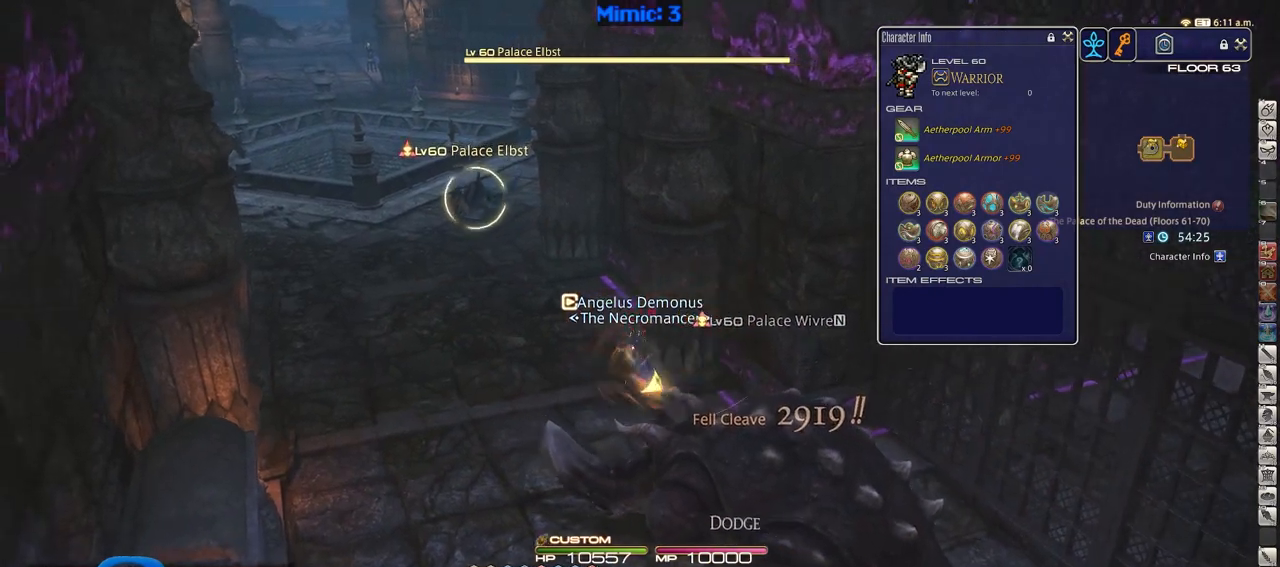
{"keys": ["w"], "events": [[17, "equals", "down"], [67, "a", "up"], [150, "equals", "up"], [200, "shift_r", "up"]]}
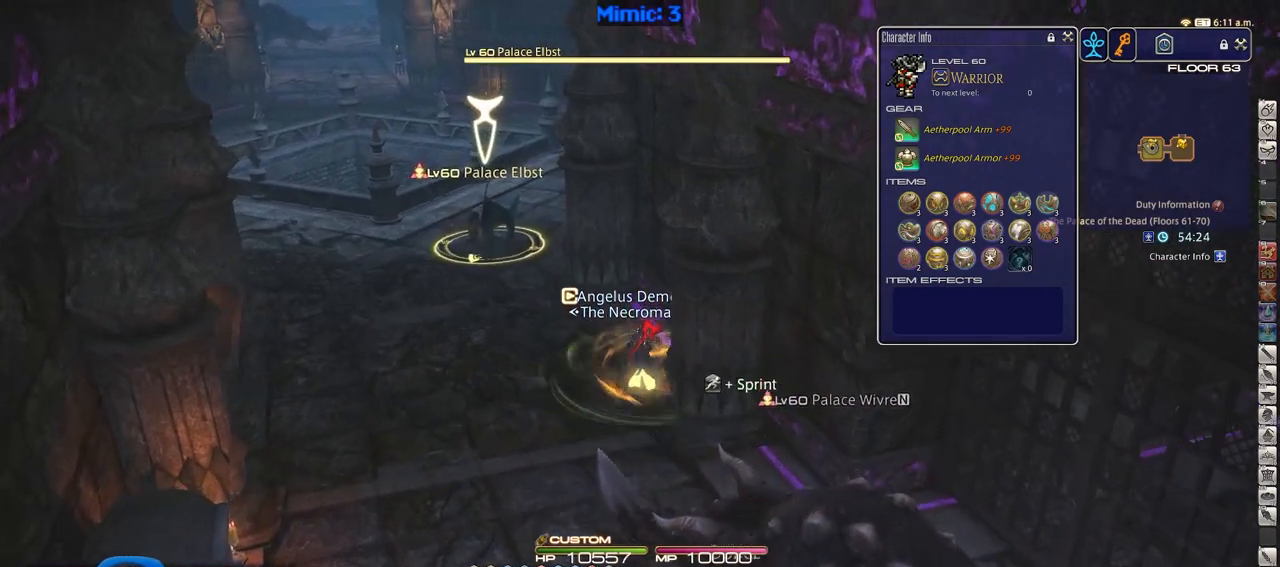
{"keys": ["w"], "events": []}
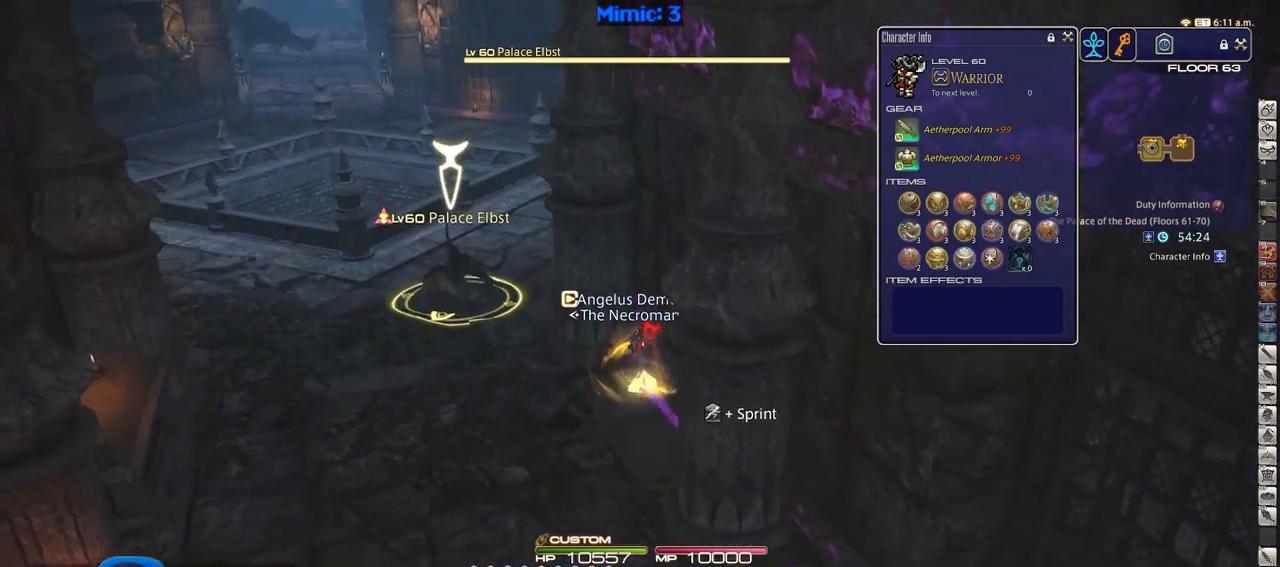
{"keys": ["a", "w"], "events": [[250, "a", "down"]]}
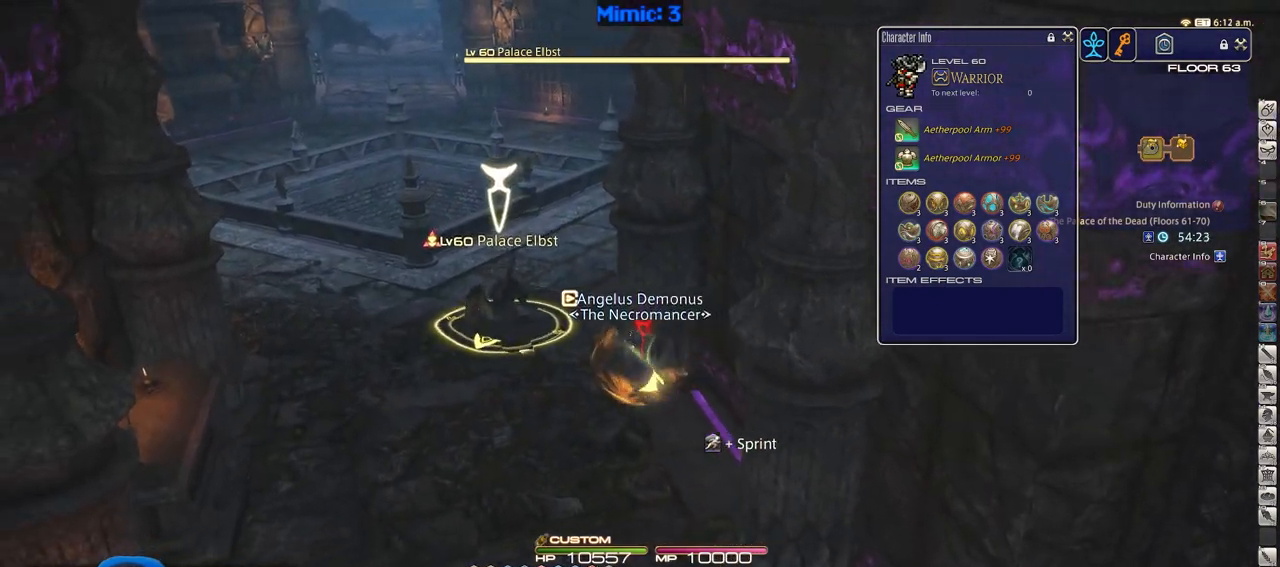
{"keys": ["w"], "events": [[133, "a", "up"], [217, "l", "down"], [300, "l", "up"], [300, "tilde", "down"], [383, "tilde", "up"]]}
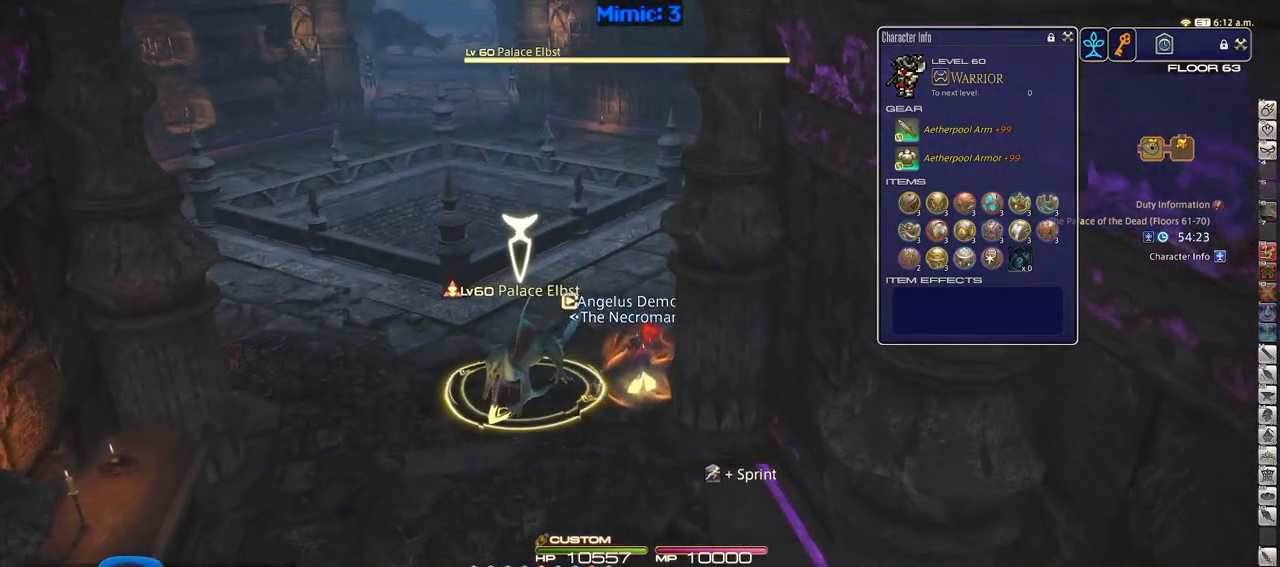
{"keys": ["a", "w"], "events": [[167, "rbracket", "down"], [317, "rbracket", "up"], [367, "a", "down"]]}
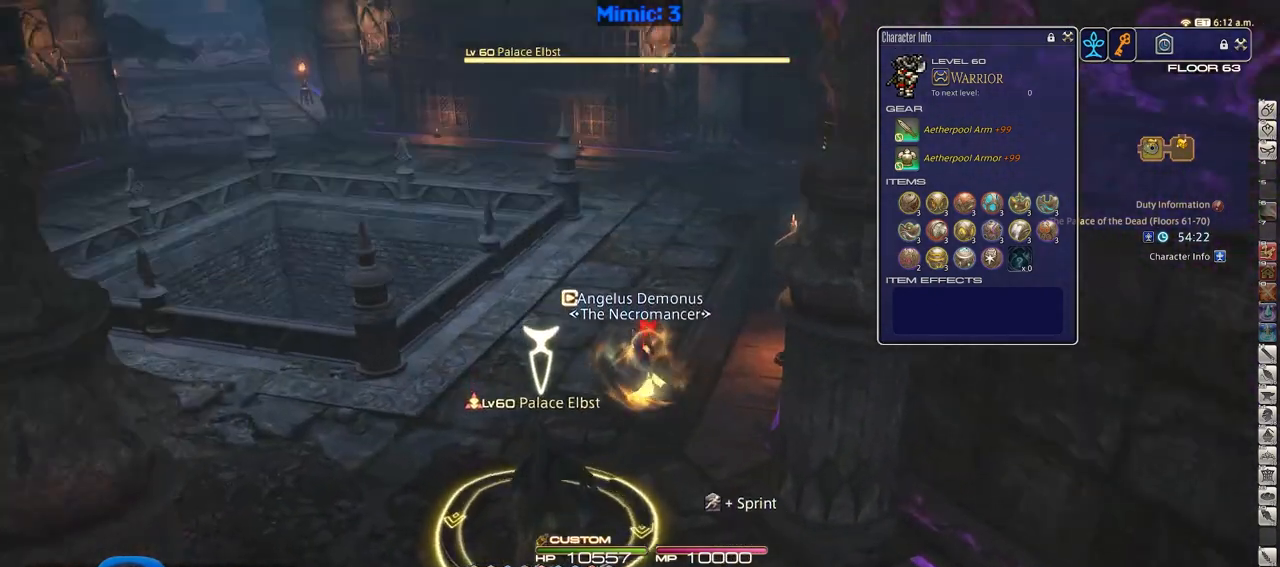
{"keys": ["a", "w"], "events": [[133, "a", "up"], [183, "rbracket", "down"], [283, "rbracket", "up"], [467, "a", "down"]]}
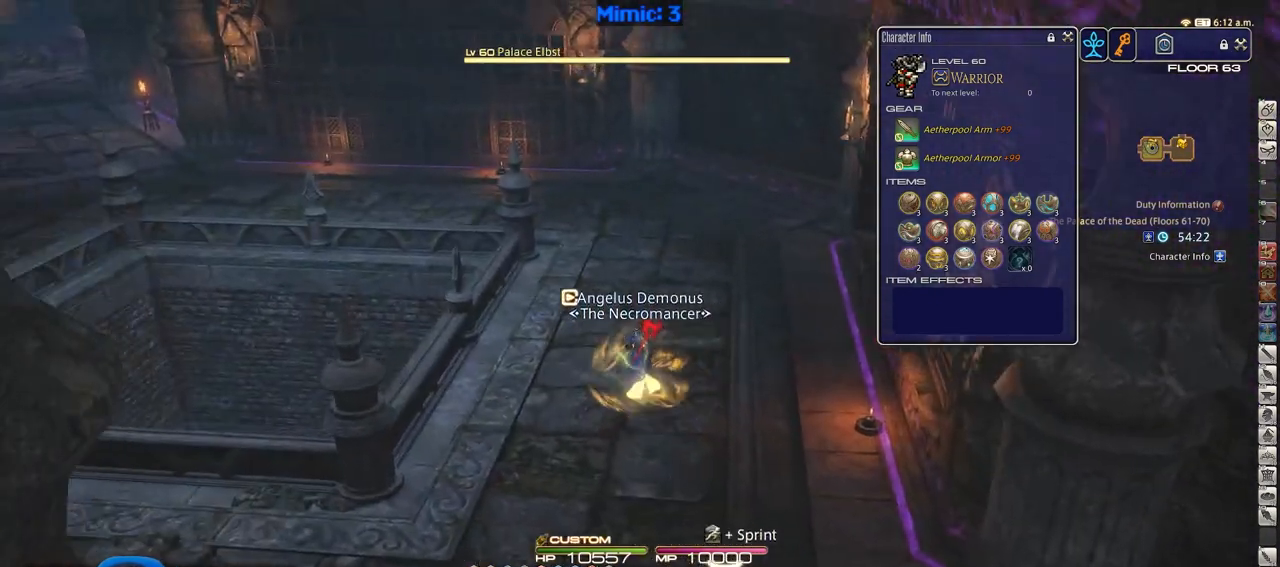
{"keys": ["w"], "events": [[250, "a", "up"]]}